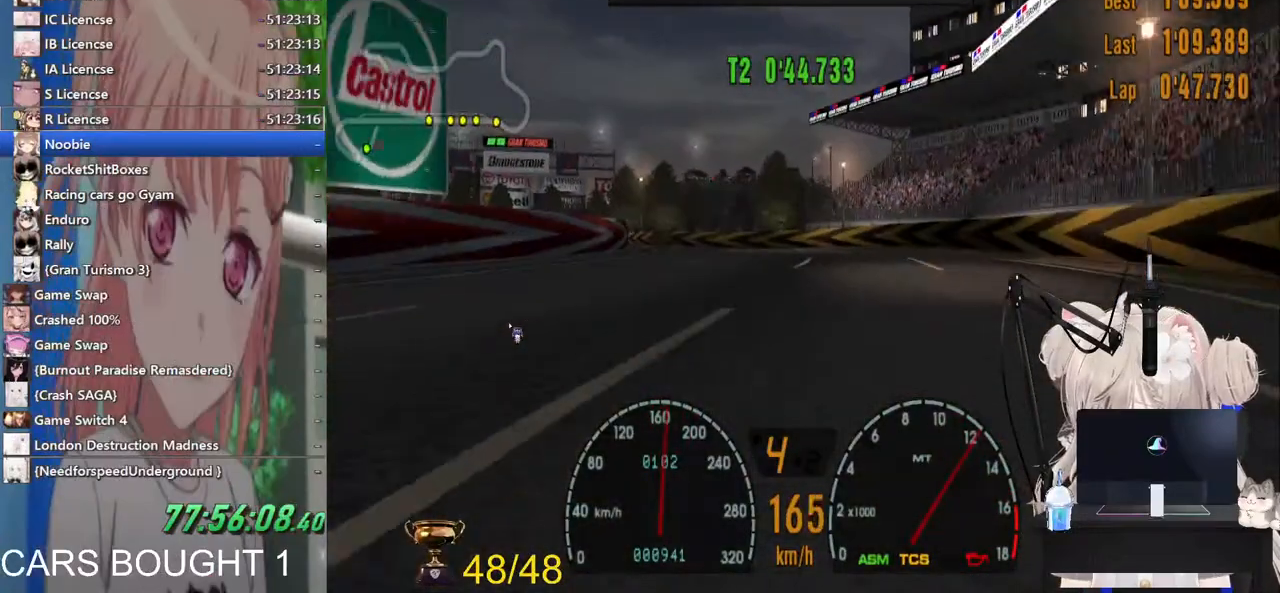
Gameplay with a controller (PlayStation layout); each line is a JSON object with the inputs held at the frame after it (dt_ms = milliseconds from this image to that frame). "events" lists button and stick changes between this image and that frame as [ms after this image, input, new state], when the widget could be followed in between.
{"dt_ms": 500, "buttons": [], "left_stick": "left", "right_stick": "center", "events": [[167, "R2", "up"], [300, "SQUARE", "down"], [417, "SQUARE", "up"]]}
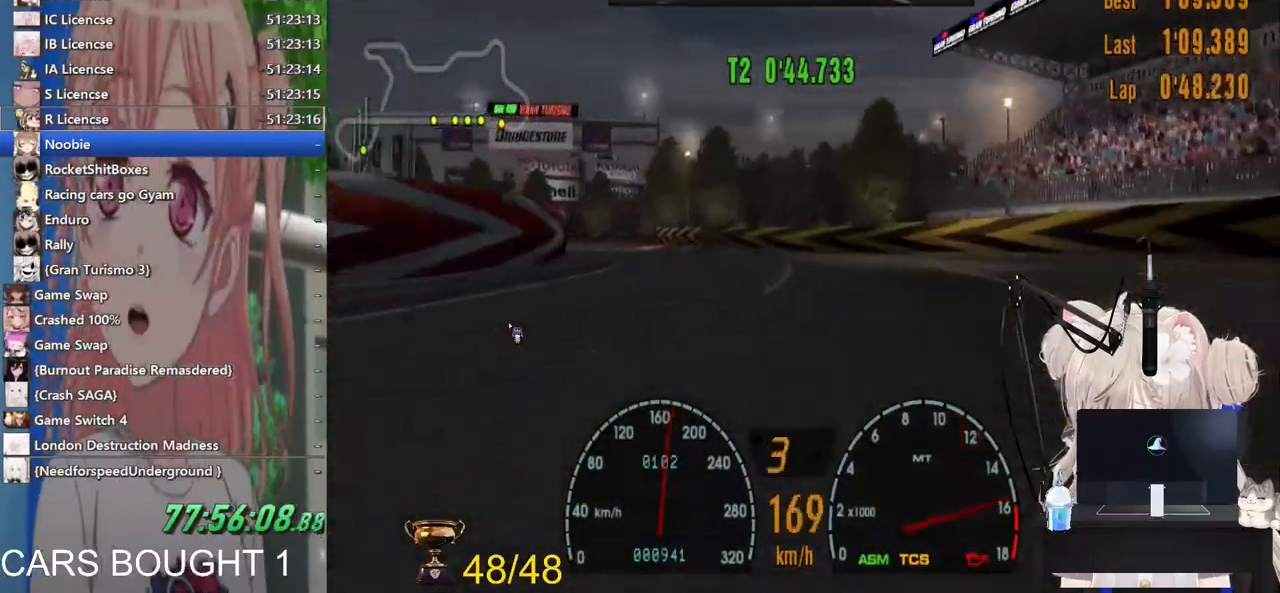
{"dt_ms": 500, "buttons": [], "left_stick": "left", "right_stick": "center", "events": []}
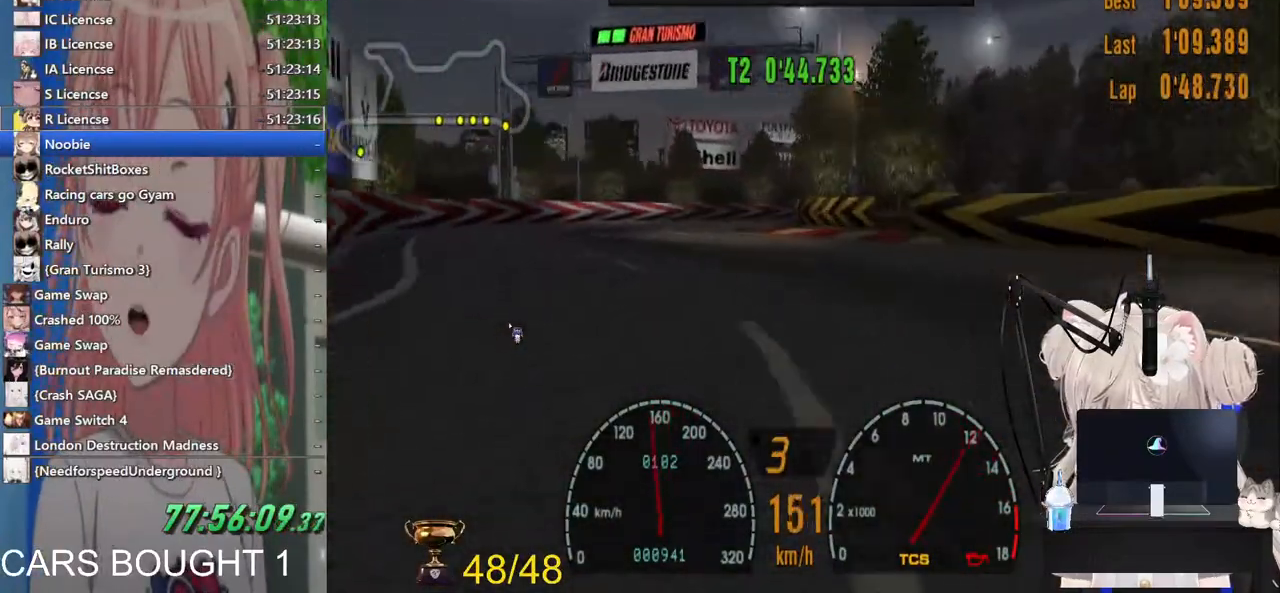
{"dt_ms": 1000, "buttons": [], "left_stick": "right", "right_stick": "center"}
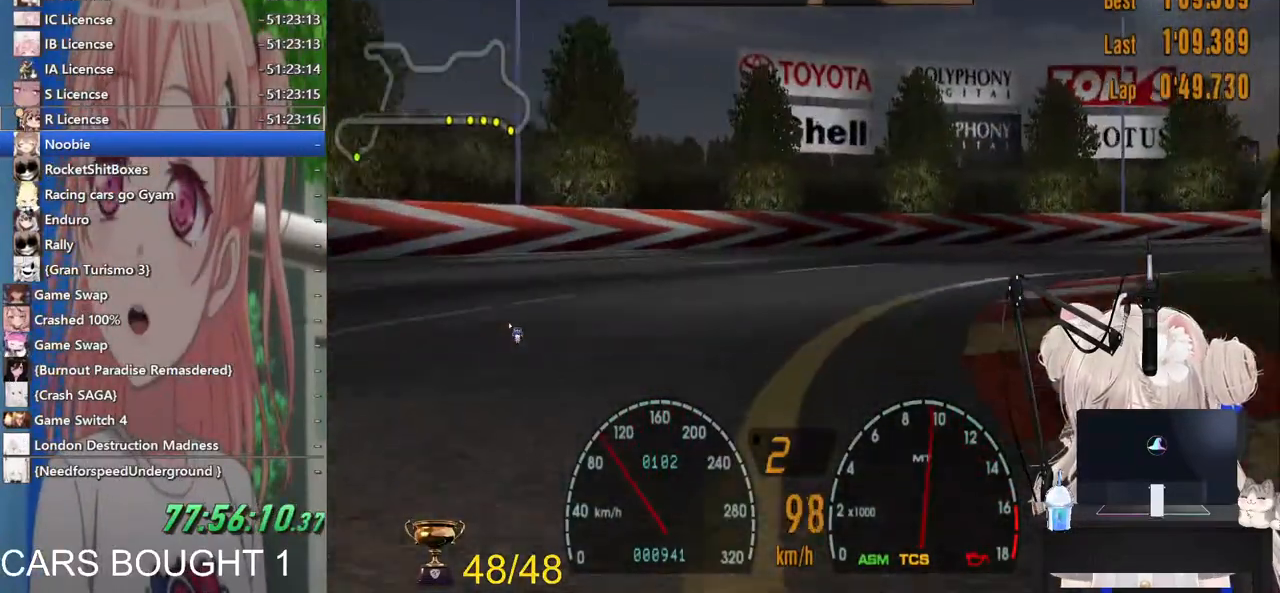
{"dt_ms": 500, "buttons": [], "left_stick": "right", "right_stick": "center", "events": []}
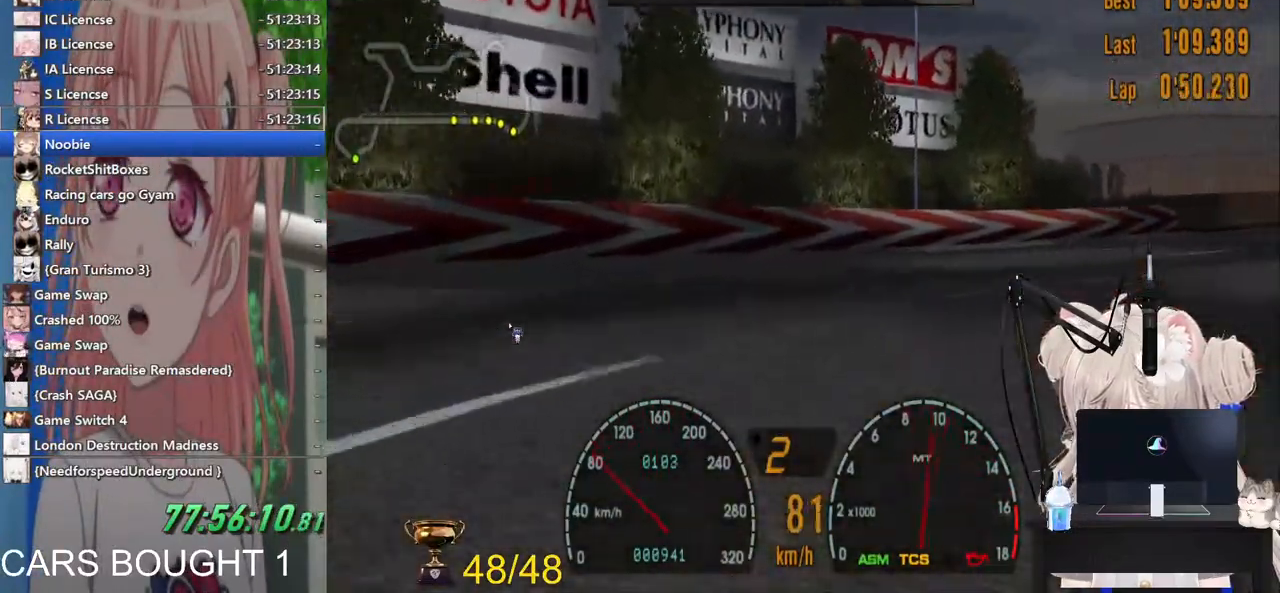
{"dt_ms": 500, "buttons": ["R2"], "left_stick": "right", "right_stick": "center", "events": [[483, "R2", "down"]]}
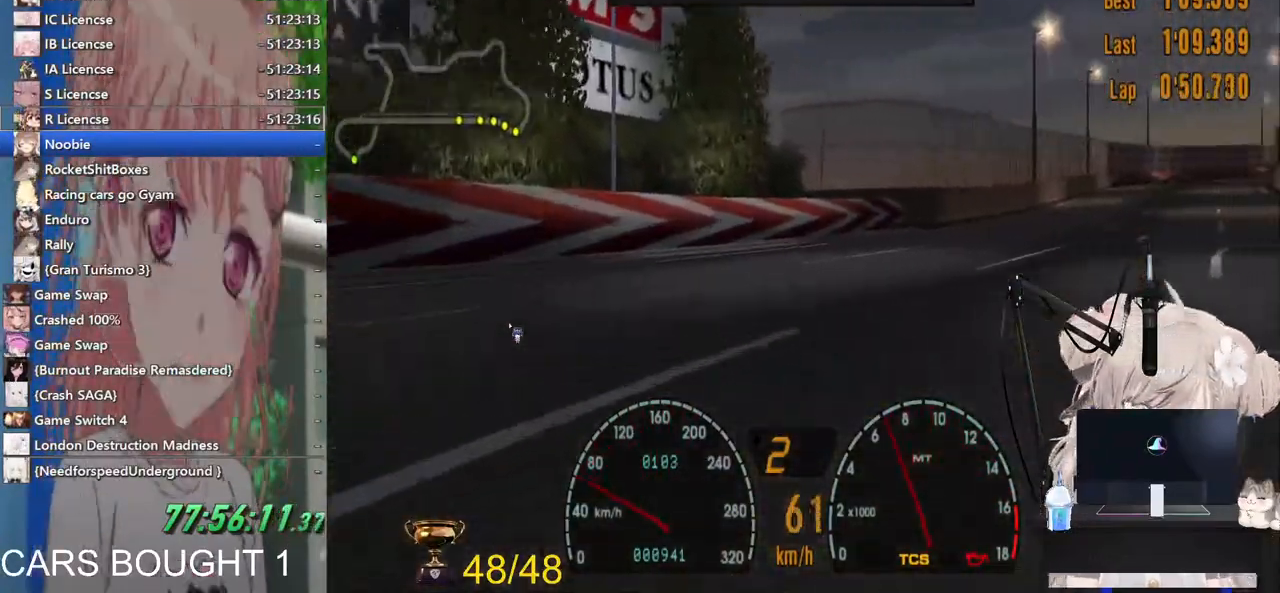
{"dt_ms": 500, "buttons": ["R2"], "left_stick": "left", "right_stick": "center", "events": [[467, "left_stick", "left"]]}
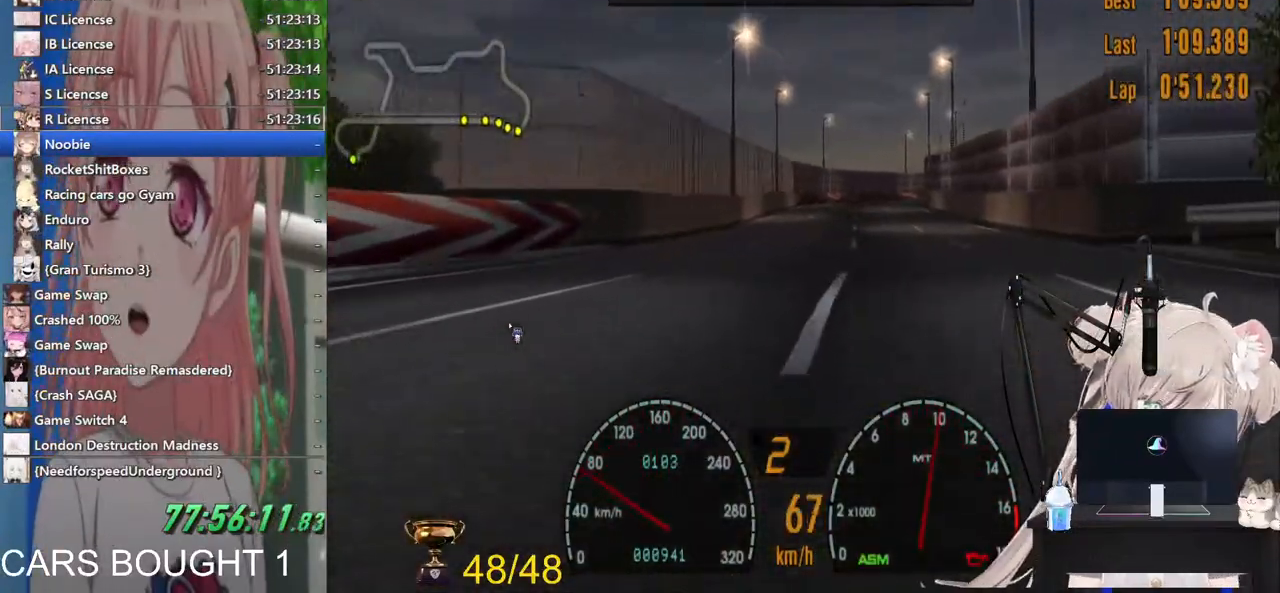
{"dt_ms": 500, "buttons": ["R2"], "left_stick": "center", "right_stick": "center", "events": [[183, "left_stick", "center"]]}
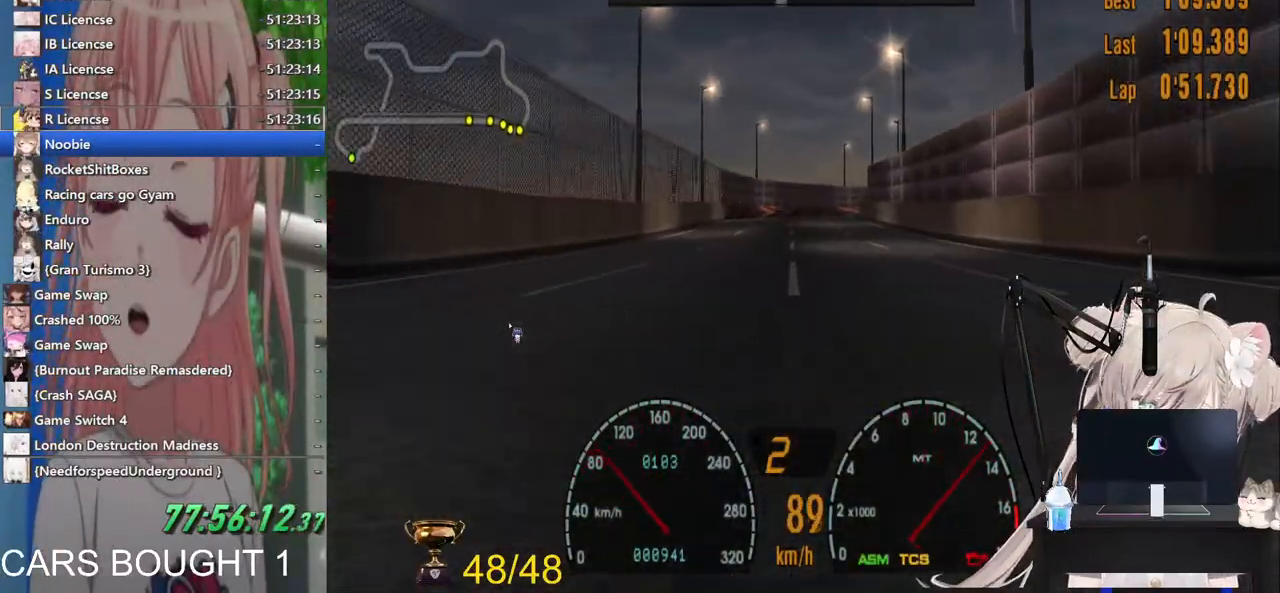
{"dt_ms": 500, "buttons": ["R2"], "left_stick": "center", "right_stick": "center", "events": [[50, "left_stick", "left"], [167, "left_stick", "center"], [233, "CROSS", "down"], [383, "CROSS", "up"]]}
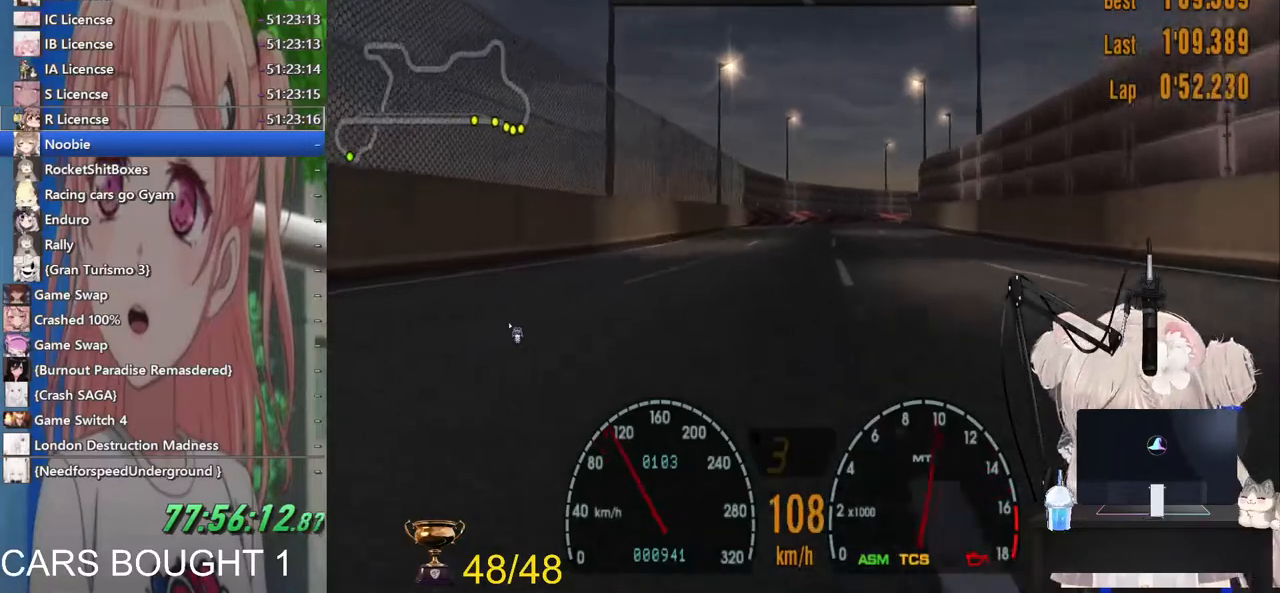
{"dt_ms": 500, "buttons": ["R2"], "left_stick": "center", "right_stick": "center", "events": [[200, "left_stick", "up-right"], [317, "left_stick", "center"]]}
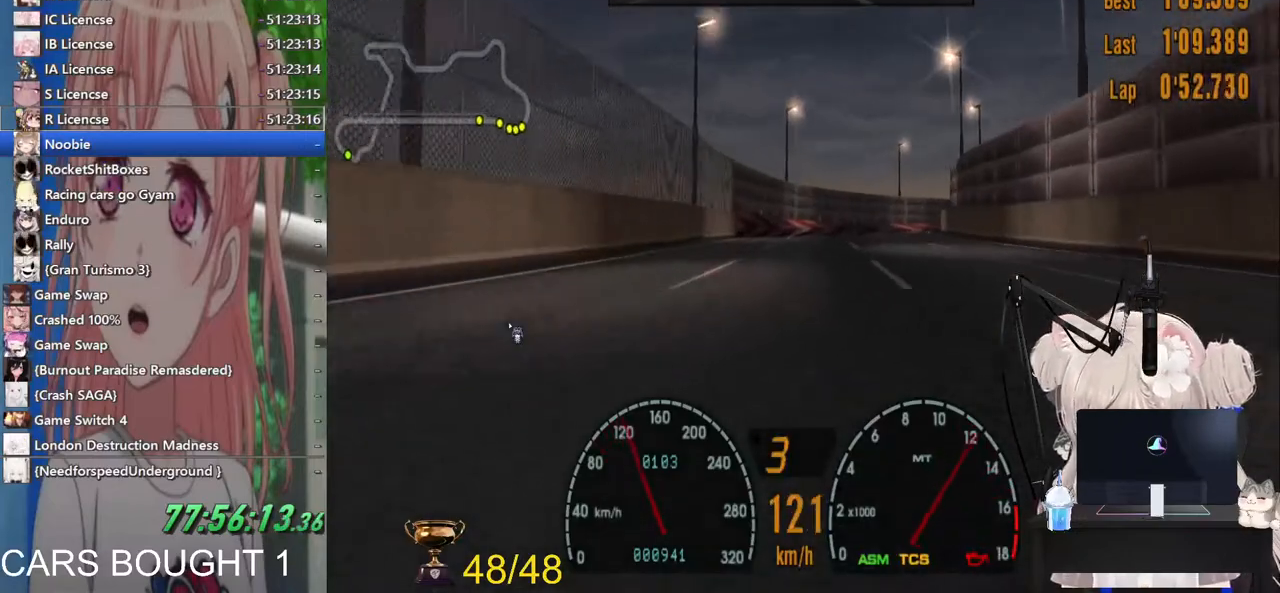
{"dt_ms": 500, "buttons": ["CROSS", "R2"], "left_stick": "center", "right_stick": "center", "events": [[67, "left_stick", "right"], [217, "left_stick", "center"], [467, "CROSS", "down"]]}
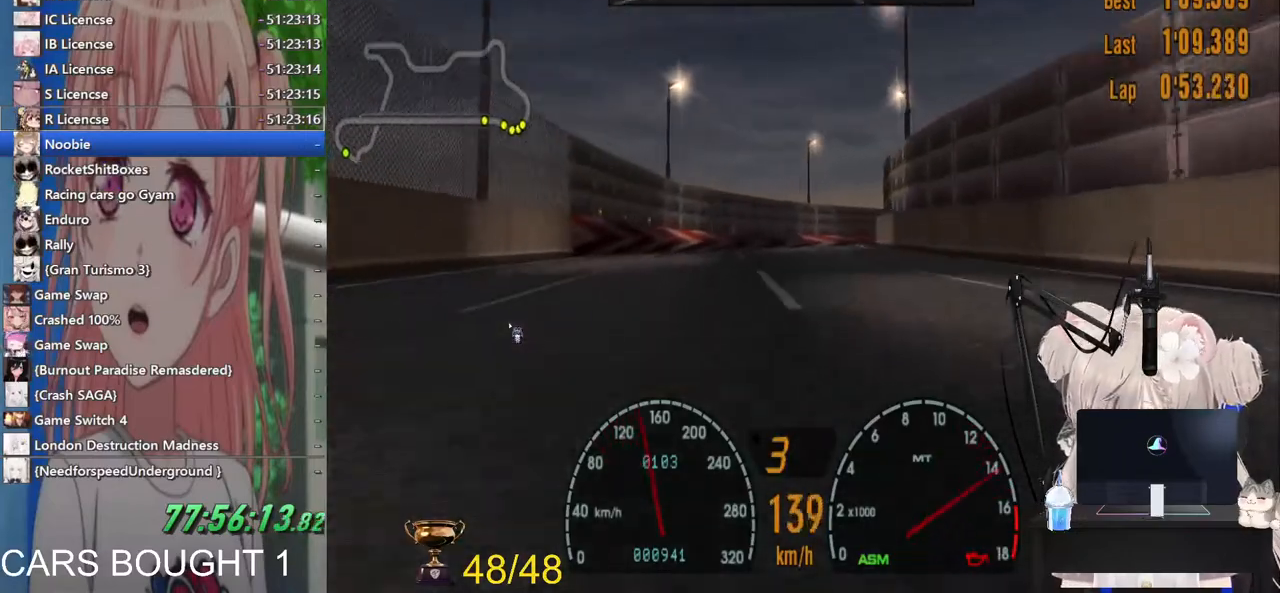
{"dt_ms": 500, "buttons": ["R2"], "left_stick": "right", "right_stick": "center", "events": [[67, "left_stick", "left"], [83, "CROSS", "up"], [383, "left_stick", "right"]]}